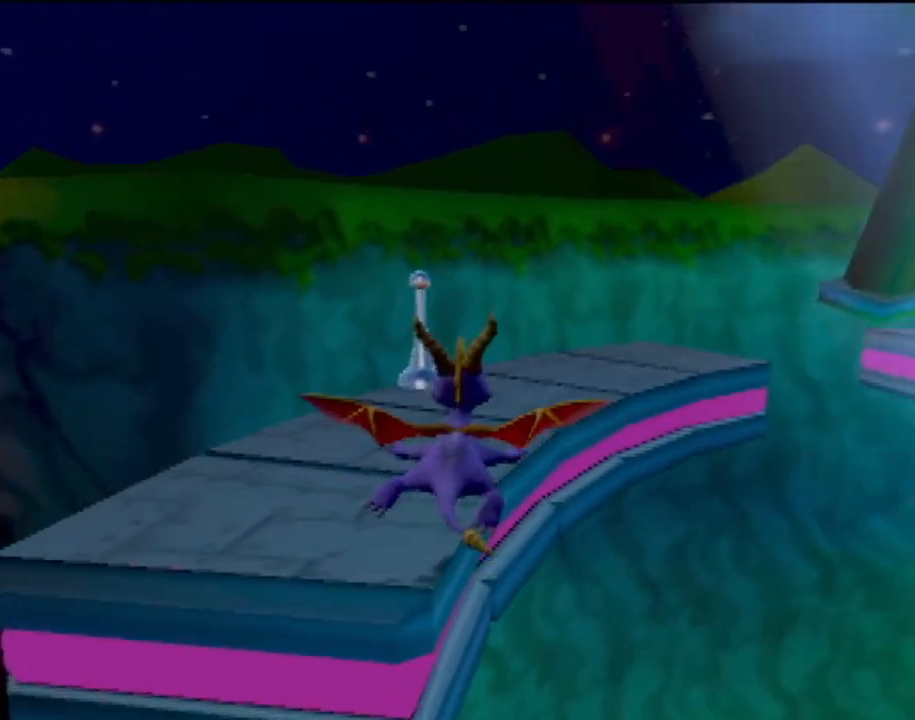
Gameplay with a controller (PlayStation layout); each line is a JSON object with the inputs held at the frame after it. "events" lists button and stick changes between this image and that frame as [ms after this image, input, new state], when the widget could be followed in between. Not read: L3 R3 right_stick.
{"buttons": [], "left_stick": "up", "events": [[101, "CIRCLE", "down"], [101, "left_stick", "up-left"], [234, "CIRCLE", "up"], [234, "left_stick", "up"]]}
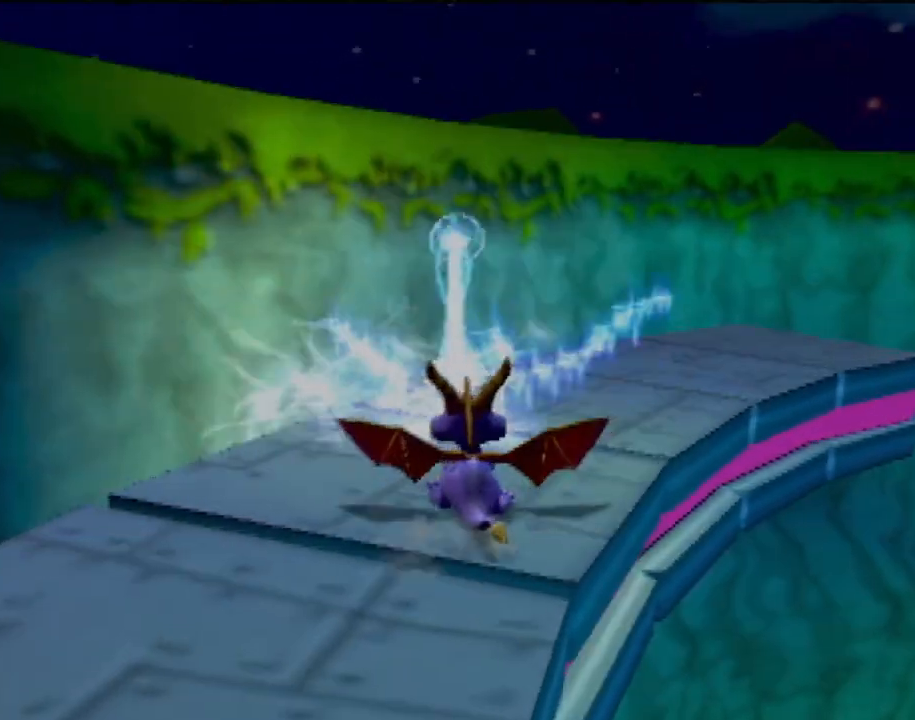
{"buttons": [], "left_stick": "up", "events": [[117, "left_stick", "up-right"], [284, "left_stick", "center"], [500, "left_stick", "up"]]}
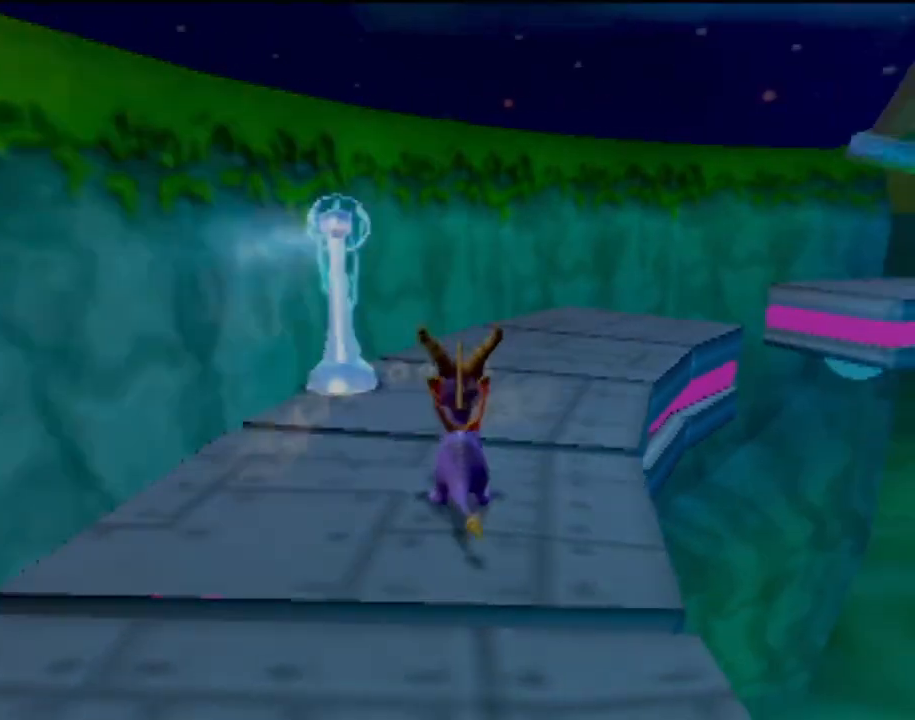
{"buttons": ["SQUARE"], "left_stick": "right", "events": [[84, "SQUARE", "down"], [251, "left_stick", "center"], [301, "left_stick", "right"]]}
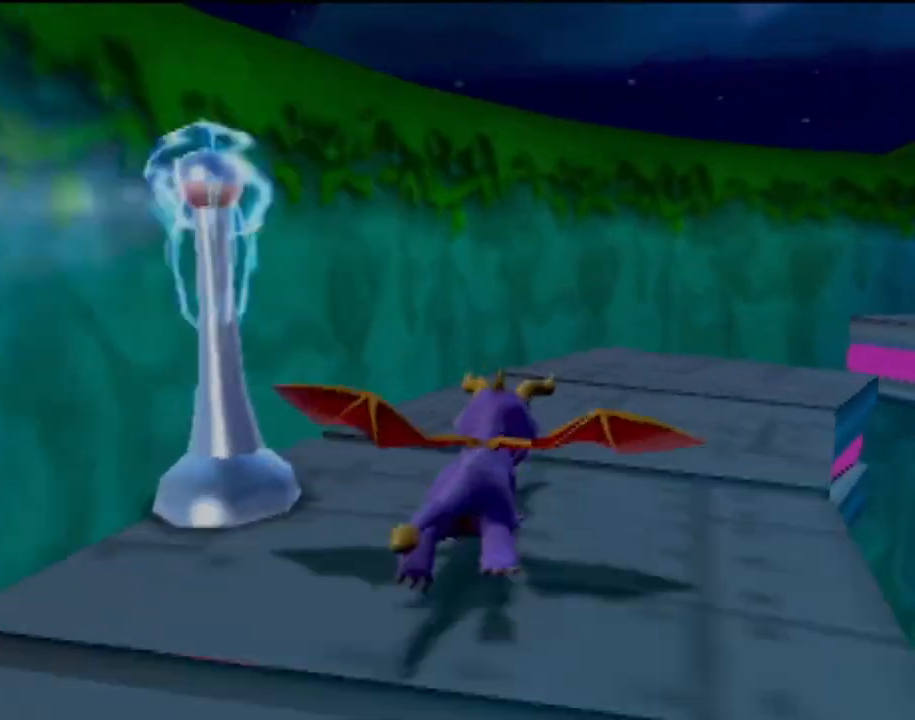
{"buttons": ["CROSS", "SQUARE"], "left_stick": "right", "events": [[100, "left_stick", "center"], [417, "CROSS", "down"], [467, "left_stick", "right"]]}
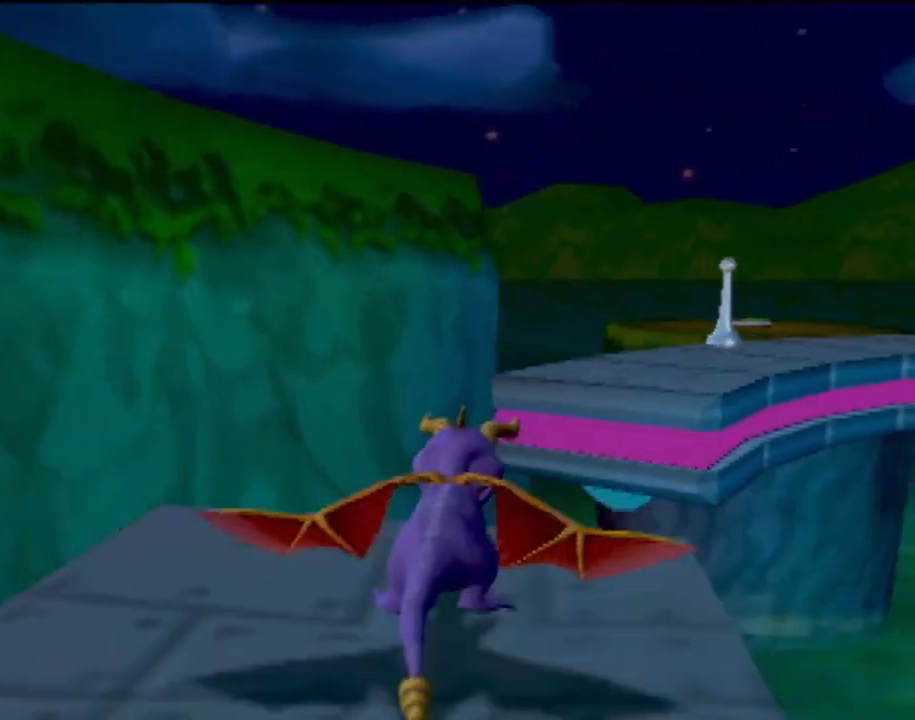
{"buttons": ["CROSS"], "left_stick": "center", "events": [[151, "left_stick", "center"], [317, "CROSS", "up"], [317, "SQUARE", "up"], [401, "CROSS", "down"]]}
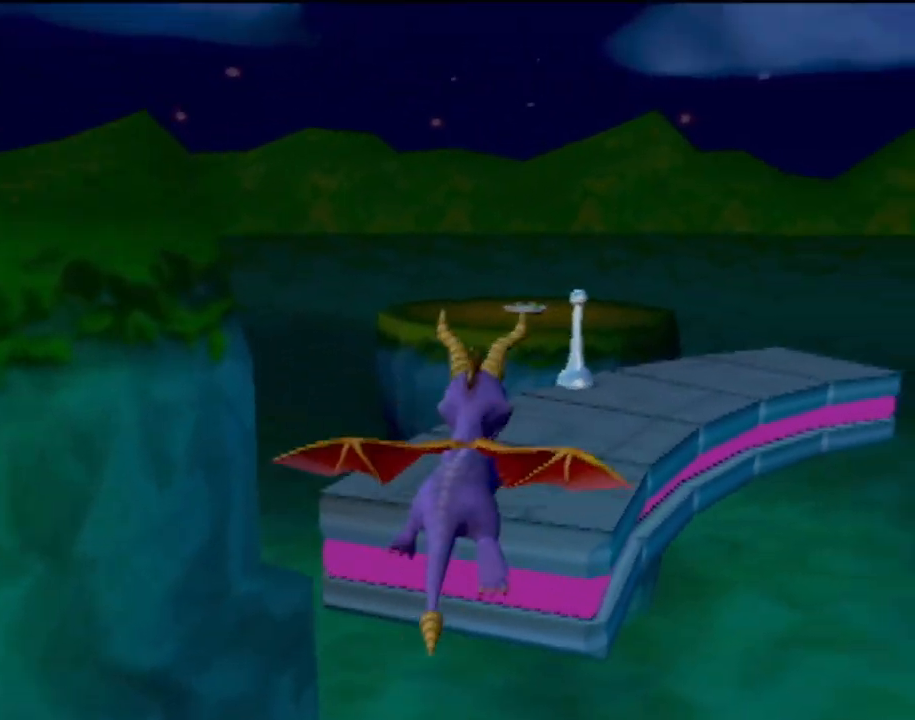
{"buttons": ["CIRCLE"], "left_stick": "up-right", "events": [[150, "CROSS", "up"], [367, "left_stick", "right"], [400, "CIRCLE", "down"], [450, "left_stick", "up-right"]]}
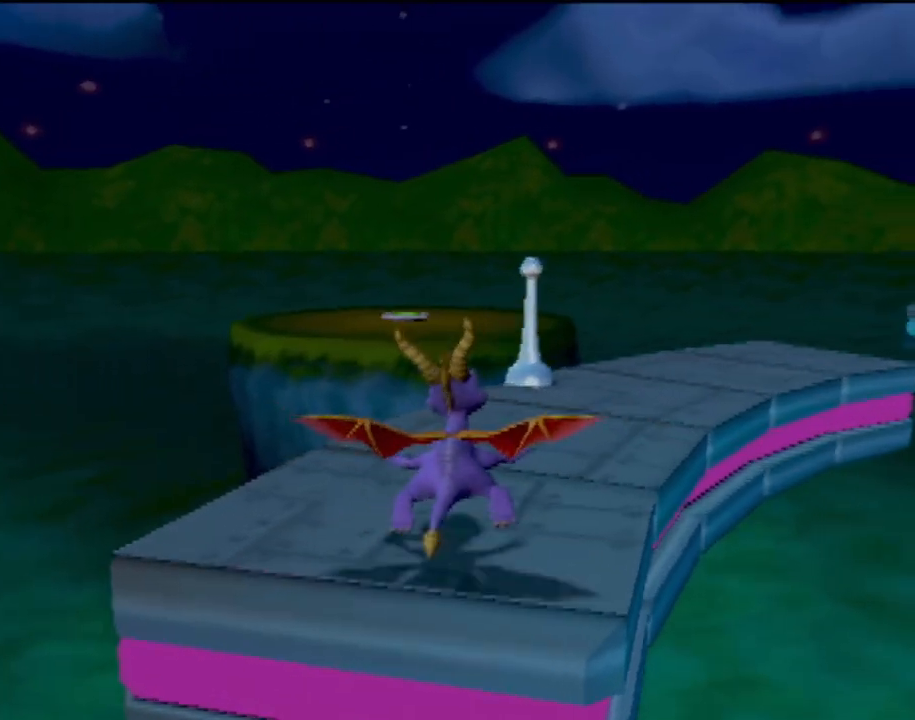
{"buttons": [], "left_stick": "center", "events": [[34, "CIRCLE", "up"], [101, "left_stick", "up"], [367, "left_stick", "center"]]}
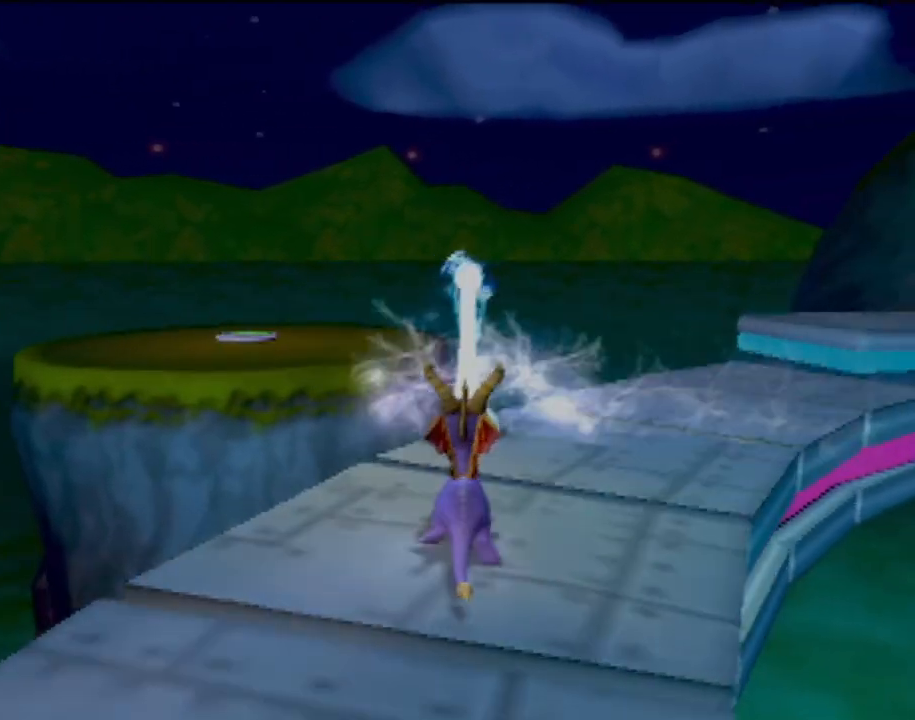
{"buttons": [], "left_stick": "center", "events": []}
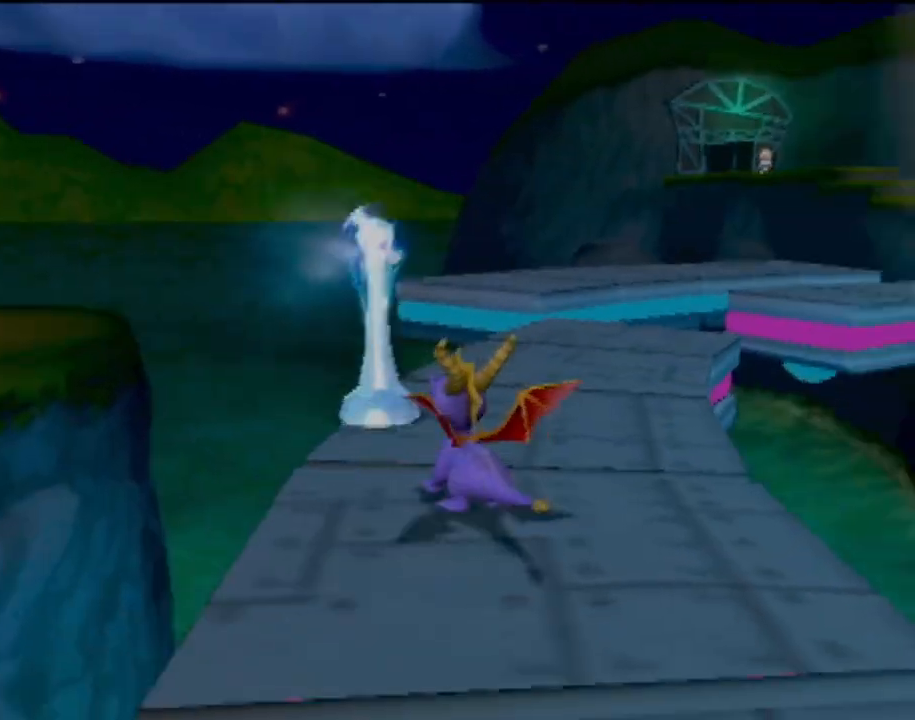
{"buttons": ["SQUARE"], "left_stick": "right", "events": [[17, "left_stick", "up"], [284, "SQUARE", "down"], [367, "left_stick", "center"], [451, "left_stick", "right"]]}
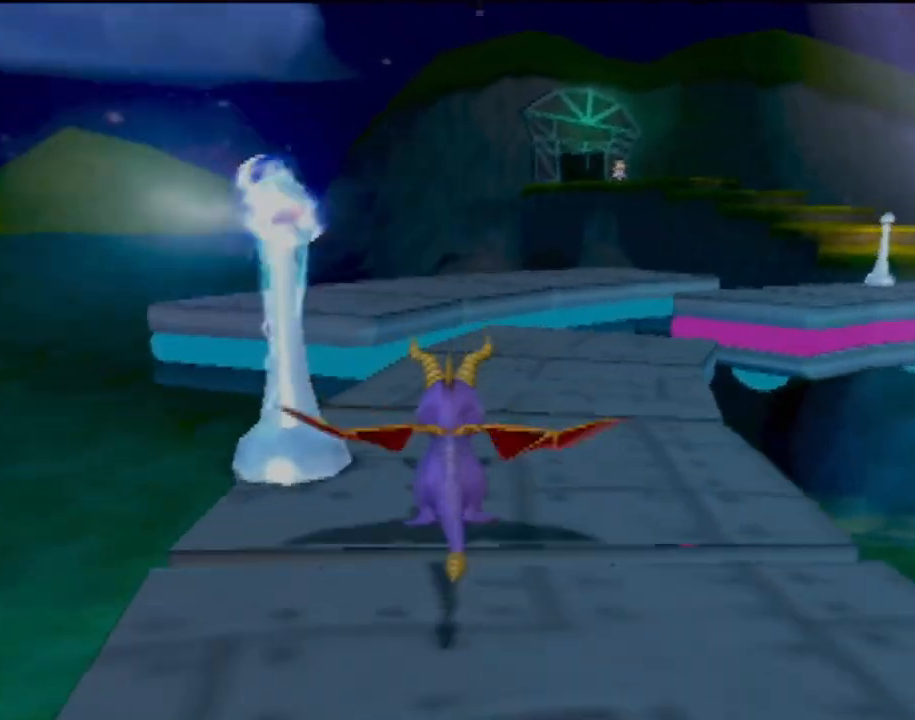
{"buttons": ["SQUARE"], "left_stick": "center", "events": [[217, "left_stick", "center"]]}
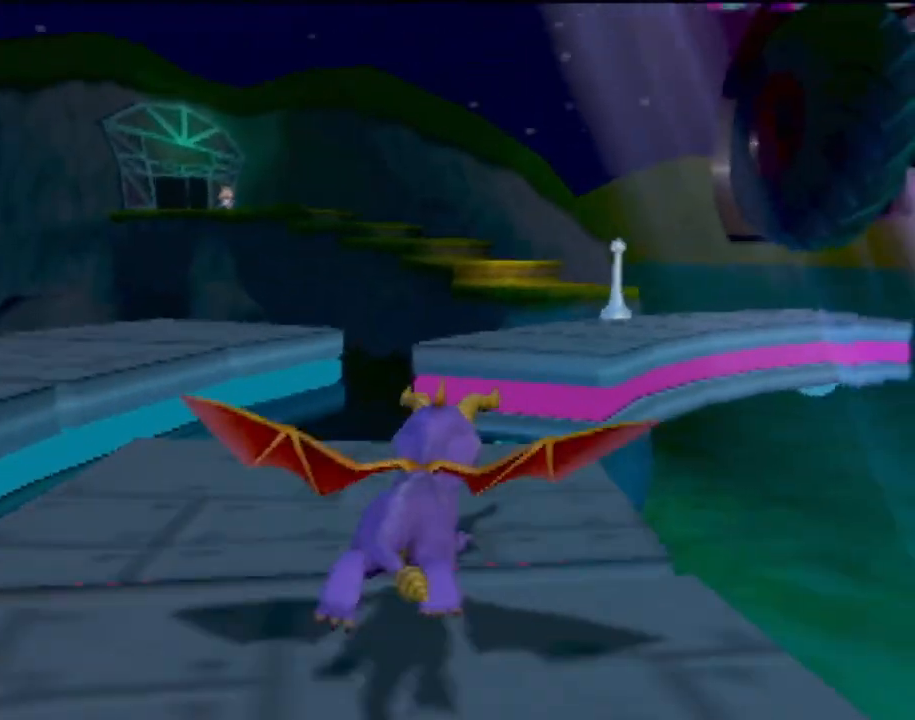
{"buttons": [], "left_stick": "center", "events": [[84, "CROSS", "down"], [184, "left_stick", "right"], [301, "left_stick", "center"], [451, "CROSS", "up"], [468, "SQUARE", "up"]]}
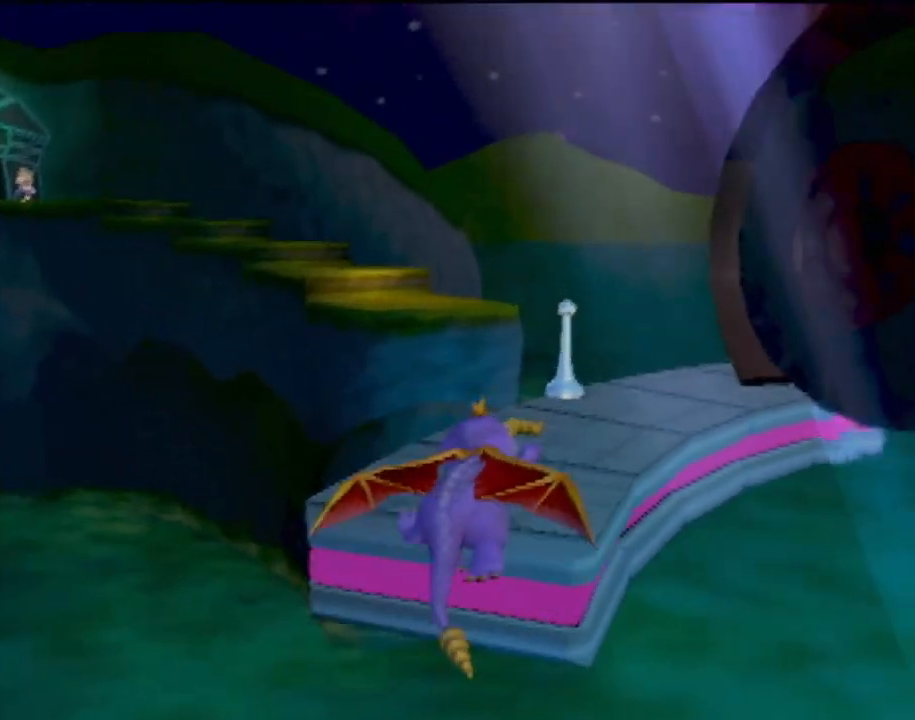
{"buttons": [], "left_stick": "center", "events": [[50, "CROSS", "down"], [300, "CROSS", "up"]]}
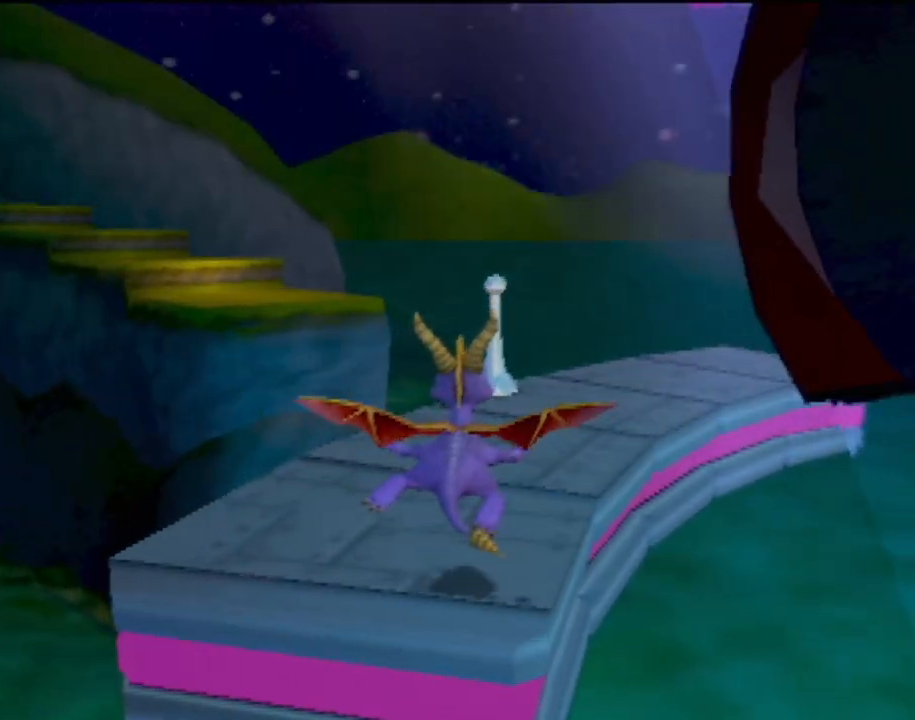
{"buttons": [], "left_stick": "center", "events": [[50, "CIRCLE", "down"], [101, "left_stick", "right"], [201, "CIRCLE", "up"], [234, "left_stick", "up"], [384, "left_stick", "up-right"], [484, "left_stick", "center"]]}
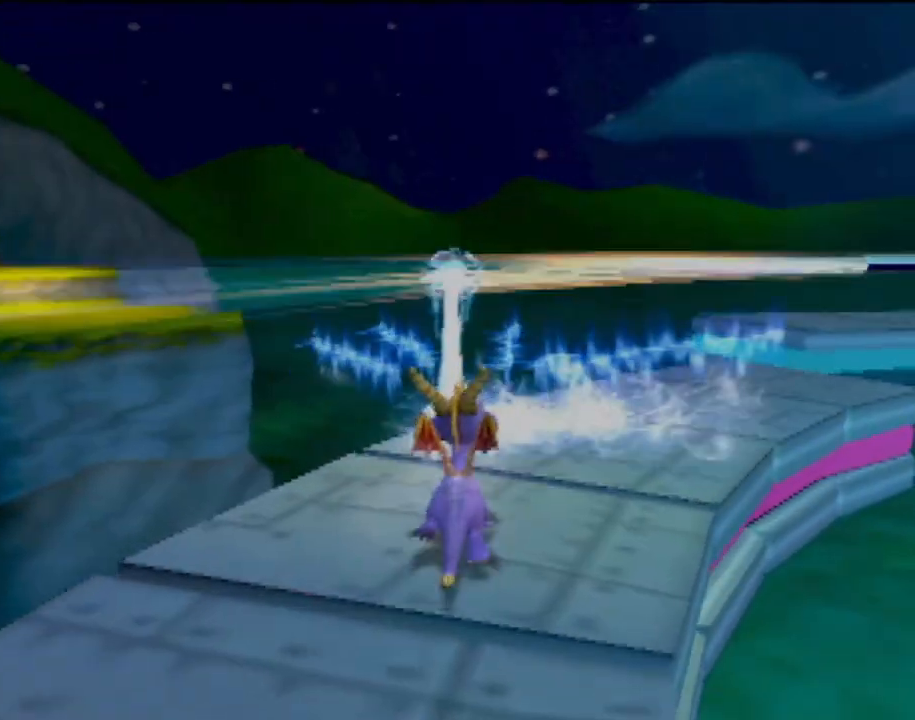
{"buttons": [], "left_stick": "center", "events": []}
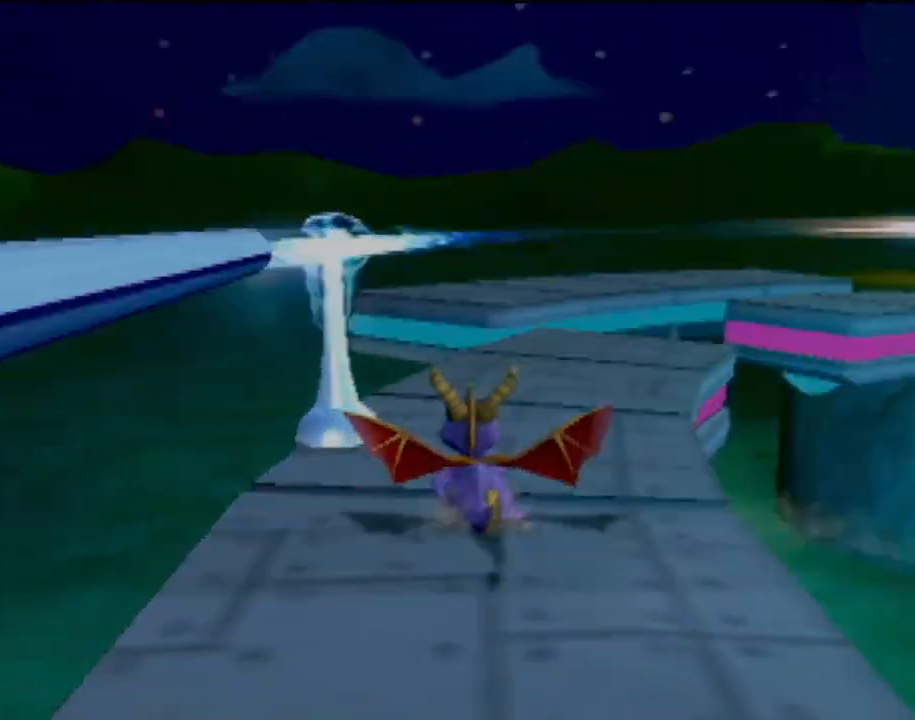
{"buttons": [], "left_stick": "up-right", "events": [[50, "left_stick", "up"], [301, "left_stick", "center"], [367, "left_stick", "up-right"]]}
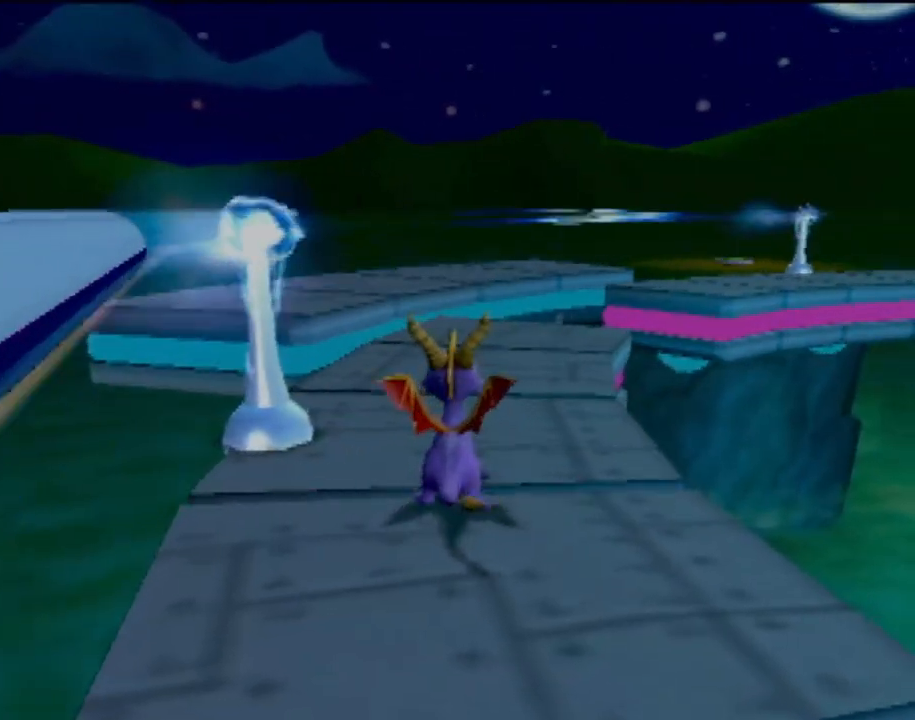
{"buttons": [], "left_stick": "center", "events": [[17, "left_stick", "up"], [133, "left_stick", "center"]]}
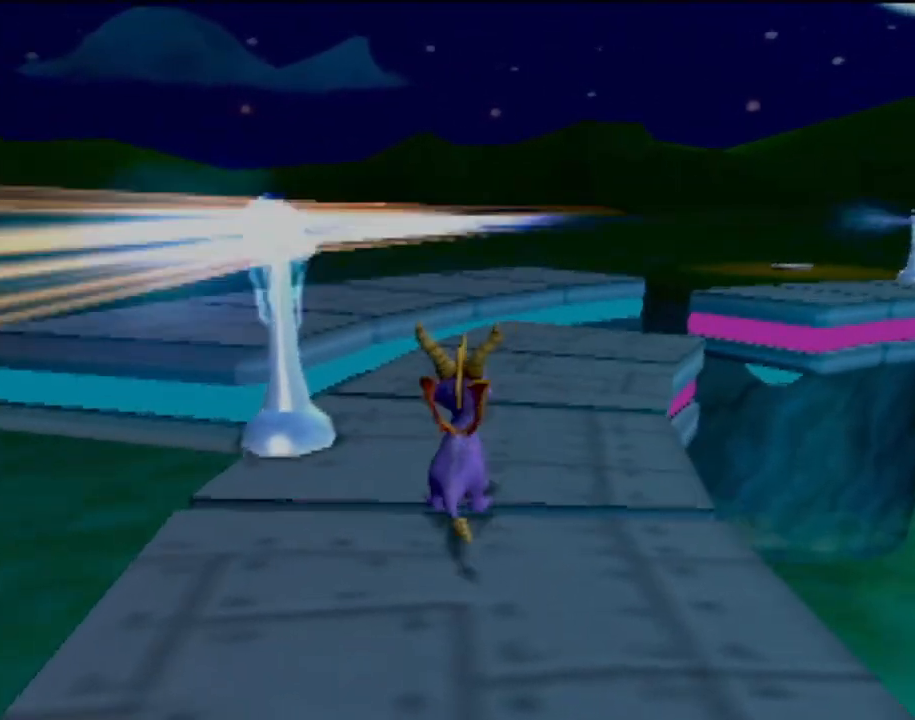
{"buttons": [], "left_stick": "center", "events": []}
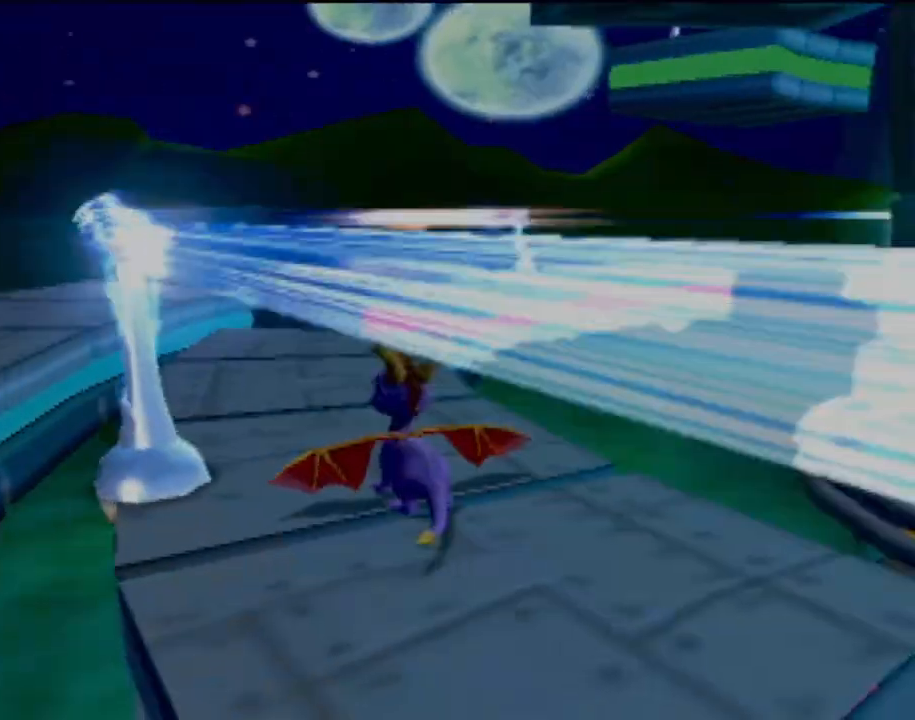
{"buttons": [], "left_stick": "center", "events": []}
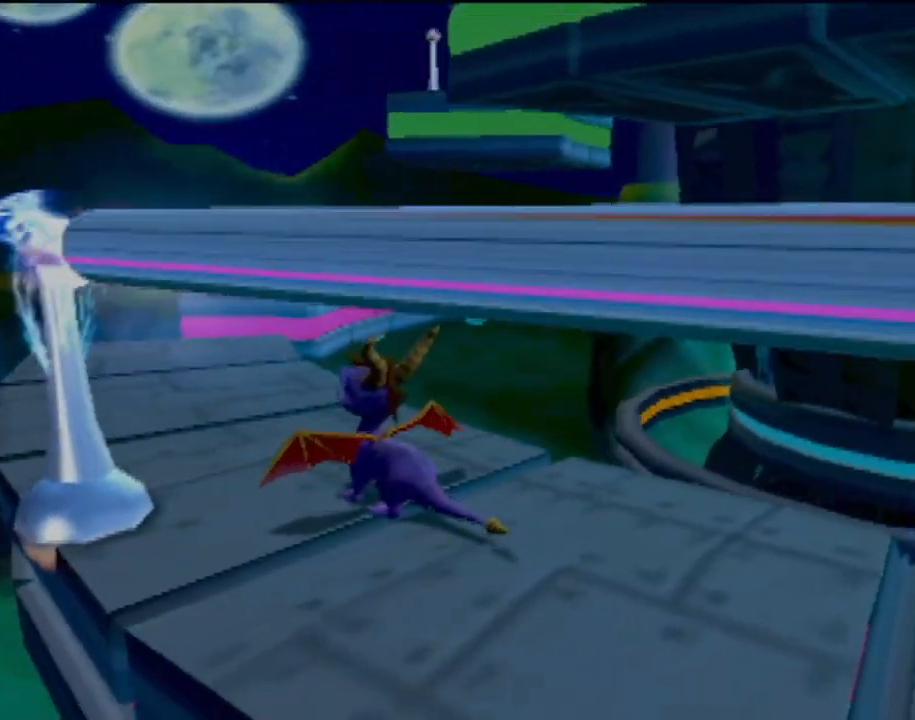
{"buttons": [], "left_stick": "center", "events": []}
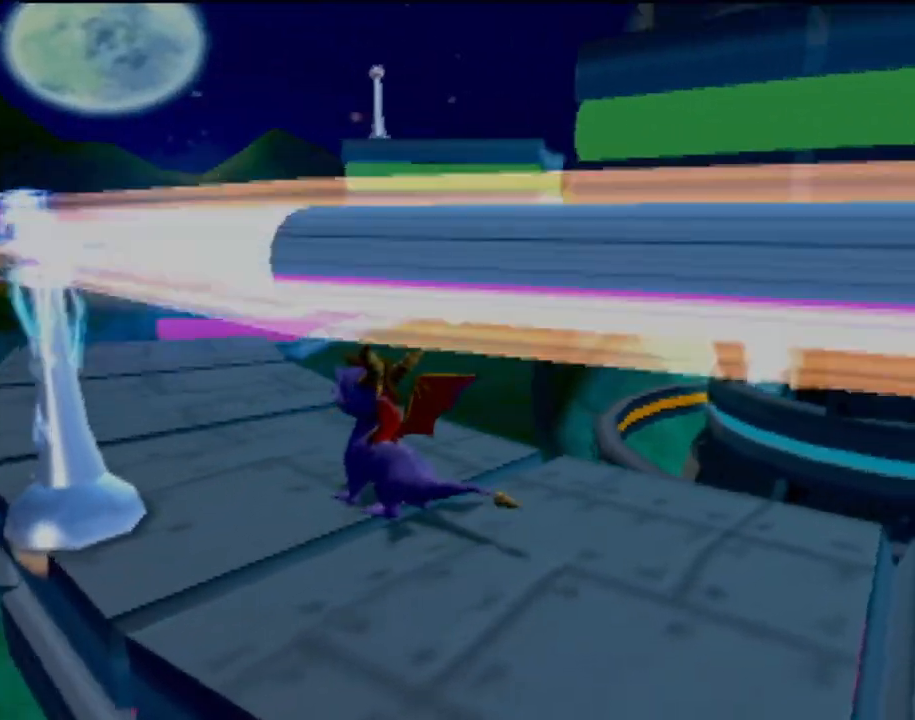
{"buttons": [], "left_stick": "center", "events": [[33, "left_stick", "right"], [234, "left_stick", "center"]]}
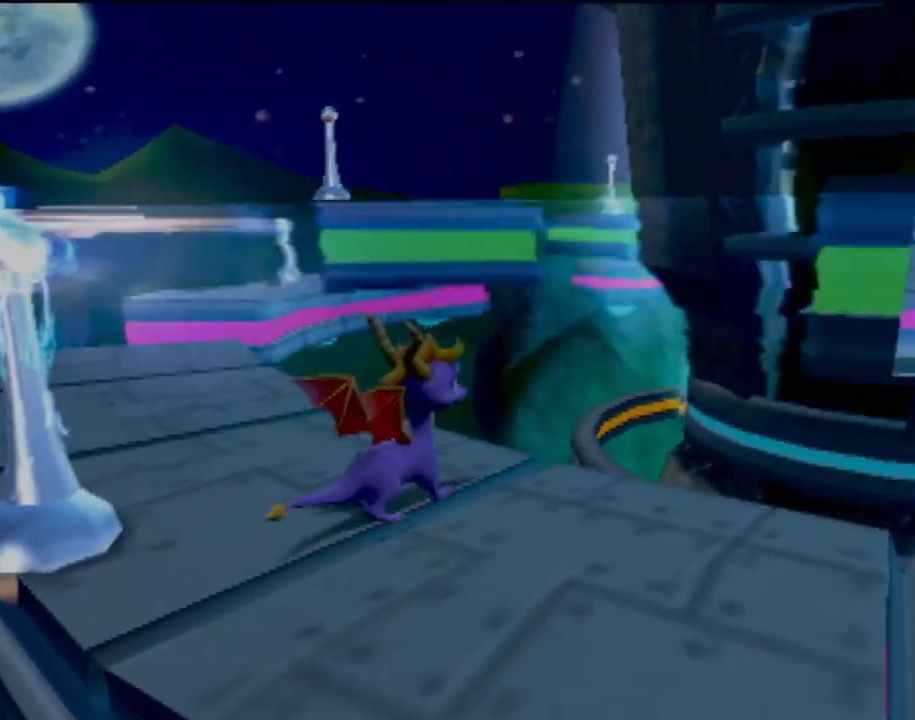
{"buttons": [], "left_stick": "center", "events": []}
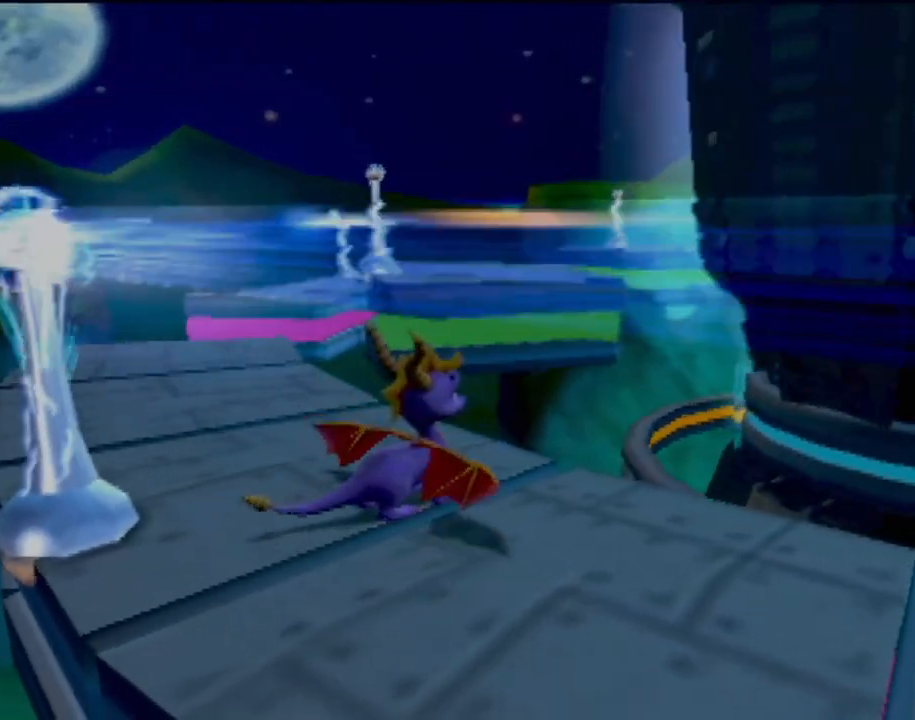
{"buttons": ["CROSS"], "left_stick": "up", "events": [[67, "left_stick", "up-right"], [334, "CROSS", "down"], [384, "left_stick", "up"]]}
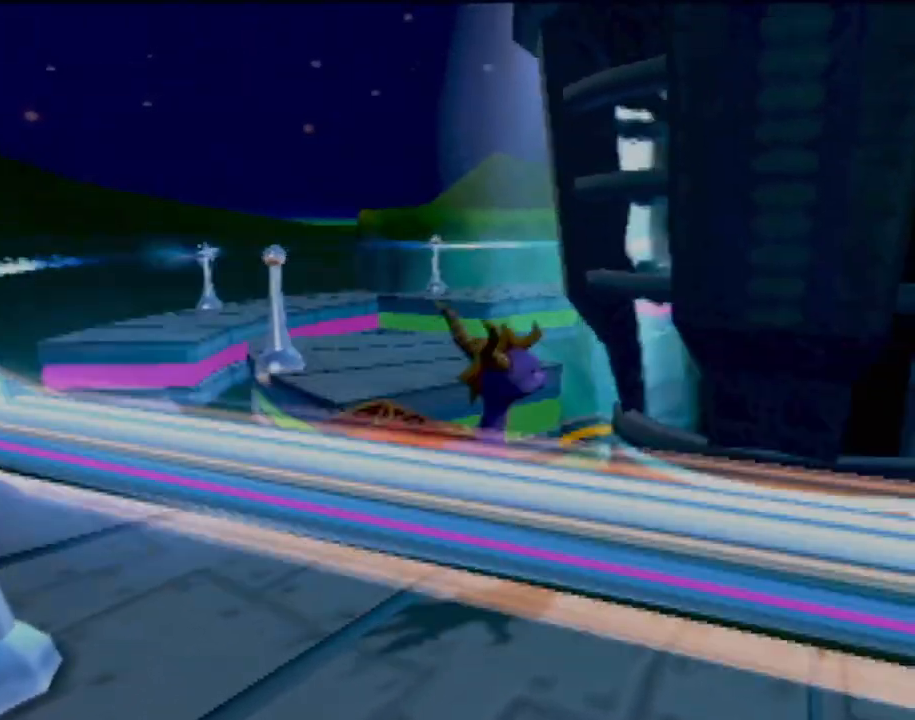
{"buttons": ["CROSS"], "left_stick": "up-left", "events": [[267, "CROSS", "up"], [384, "CROSS", "down"], [384, "left_stick", "up-left"]]}
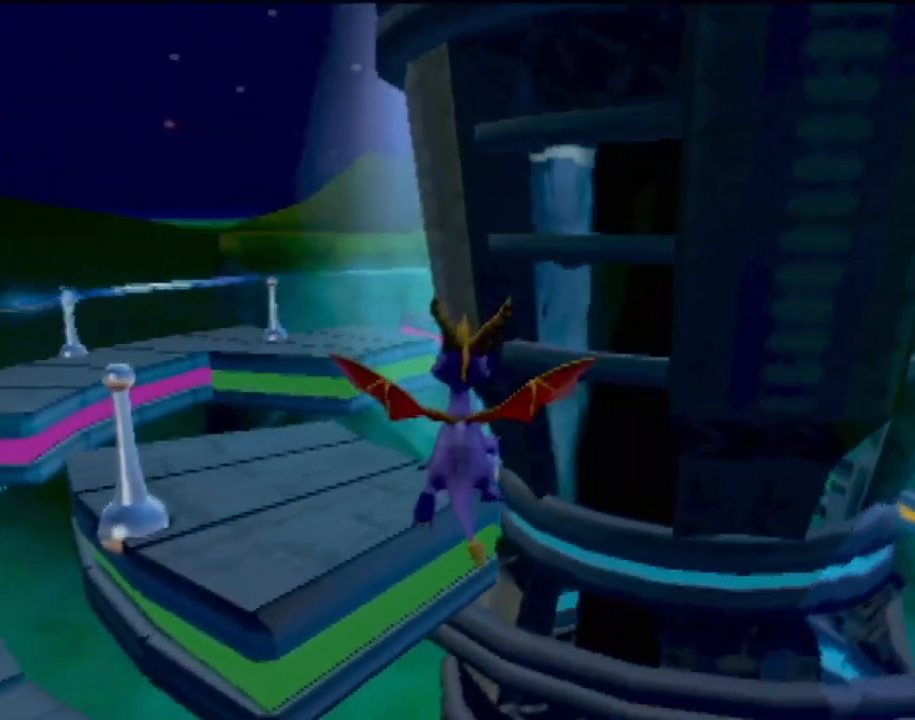
{"buttons": [], "left_stick": "center", "events": [[50, "CROSS", "up"], [83, "left_stick", "up"], [200, "left_stick", "up-left"], [350, "left_stick", "center"], [367, "TRIANGLE", "down"], [467, "TRIANGLE", "up"]]}
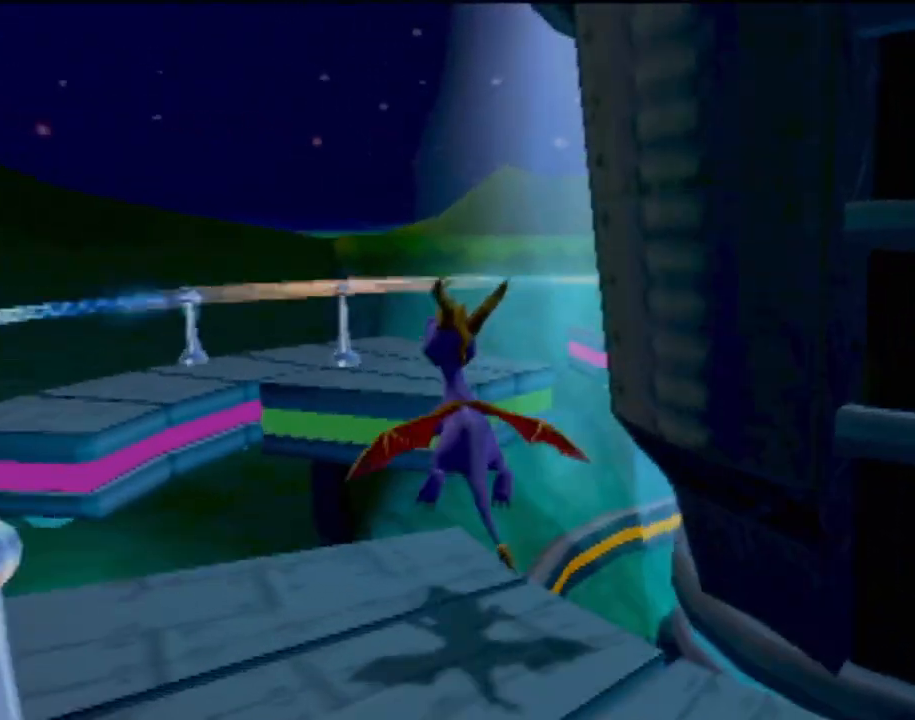
{"buttons": ["R2"], "left_stick": "down", "events": [[167, "R2", "down"], [184, "left_stick", "down"]]}
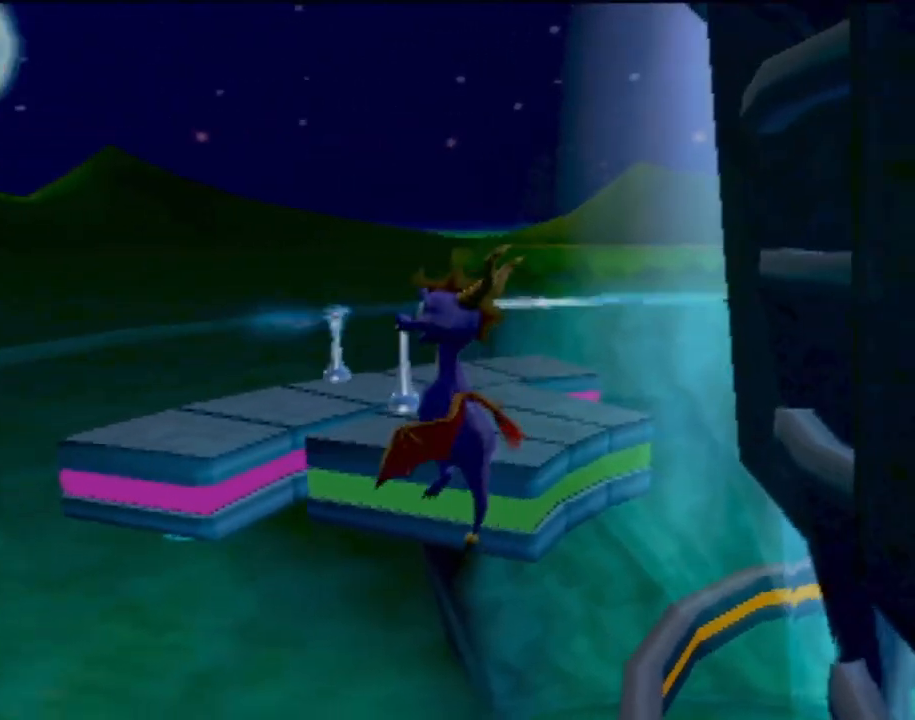
{"buttons": [], "left_stick": "left", "events": [[150, "CROSS", "down"], [284, "CROSS", "up"], [300, "left_stick", "down-left"], [334, "CROSS", "down"], [434, "CROSS", "up"], [450, "left_stick", "left"], [484, "R2", "up"]]}
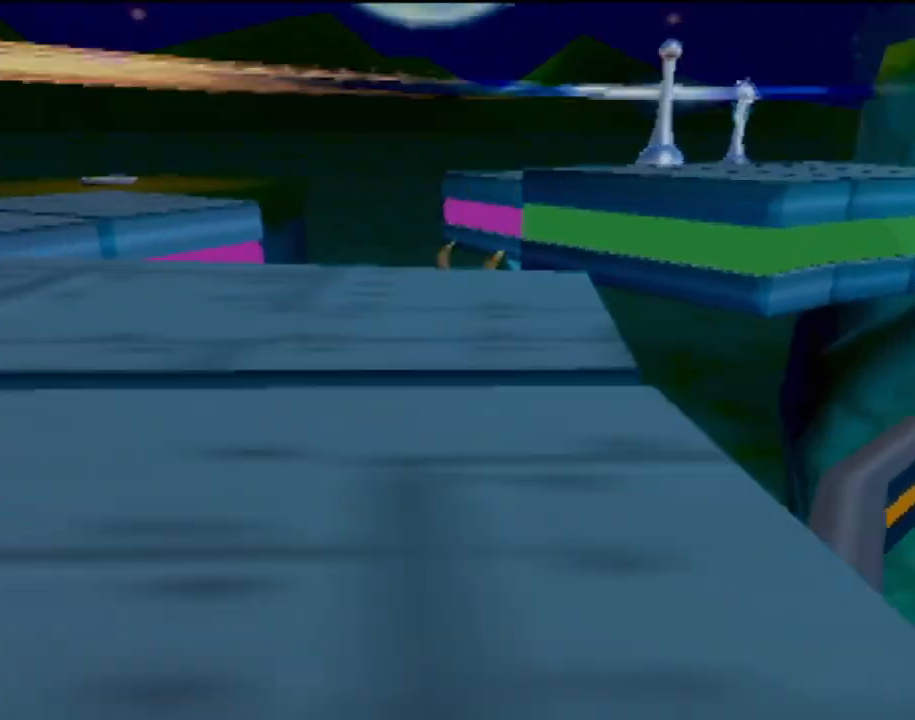
{"buttons": ["L2"], "left_stick": "up", "events": [[50, "left_stick", "center"], [84, "CROSS", "down"], [201, "CROSS", "up"], [217, "left_stick", "left"], [251, "CROSS", "down"], [334, "CROSS", "up"], [351, "left_stick", "up-left"], [418, "L2", "down"], [468, "left_stick", "up"]]}
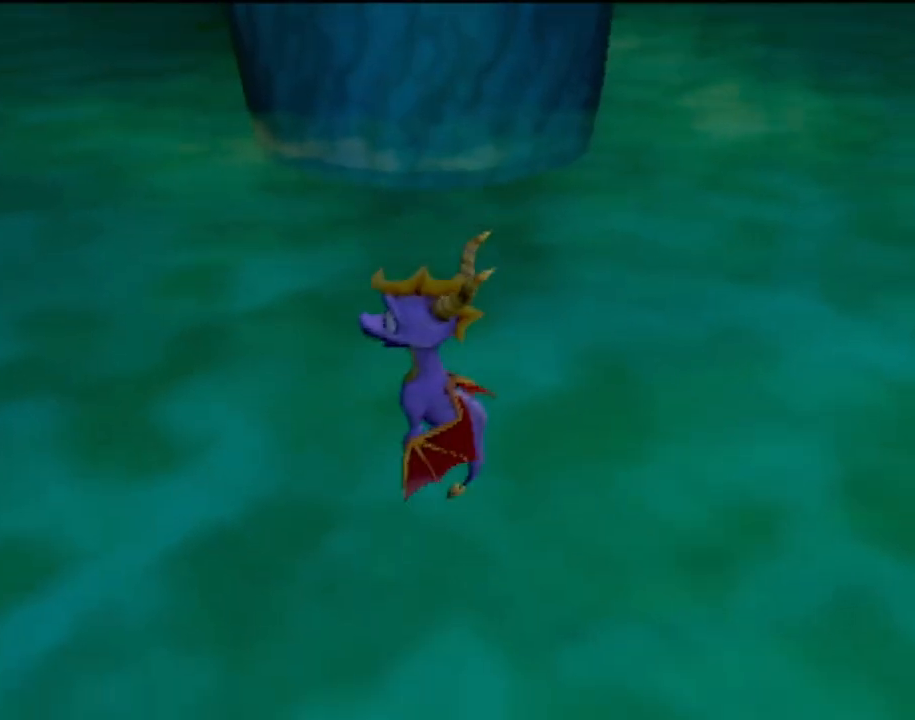
{"buttons": [], "left_stick": "center", "events": [[17, "R2", "down"], [17, "left_stick", "center"], [67, "L2", "up"], [100, "R2", "up"]]}